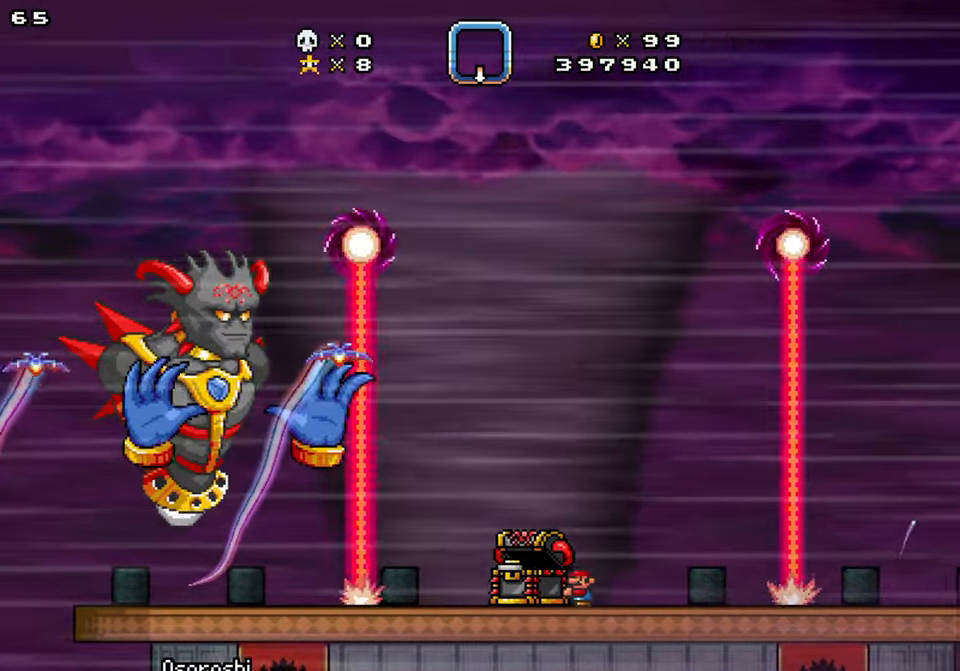
Gameplay with a controller; each line is a JSON object with the inputs held at the frame after it. "events" lists button and stick changes between this image and that frame as [ms after this image, input, new state], when the widget could be followed in between. Not read: B L3 R3.
{"buttons": ["DPAD_LEFT"], "events": [[133, "DPAD_LEFT", "down"], [216, "DPAD_LEFT", "up"], [266, "DPAD_LEFT", "down"]]}
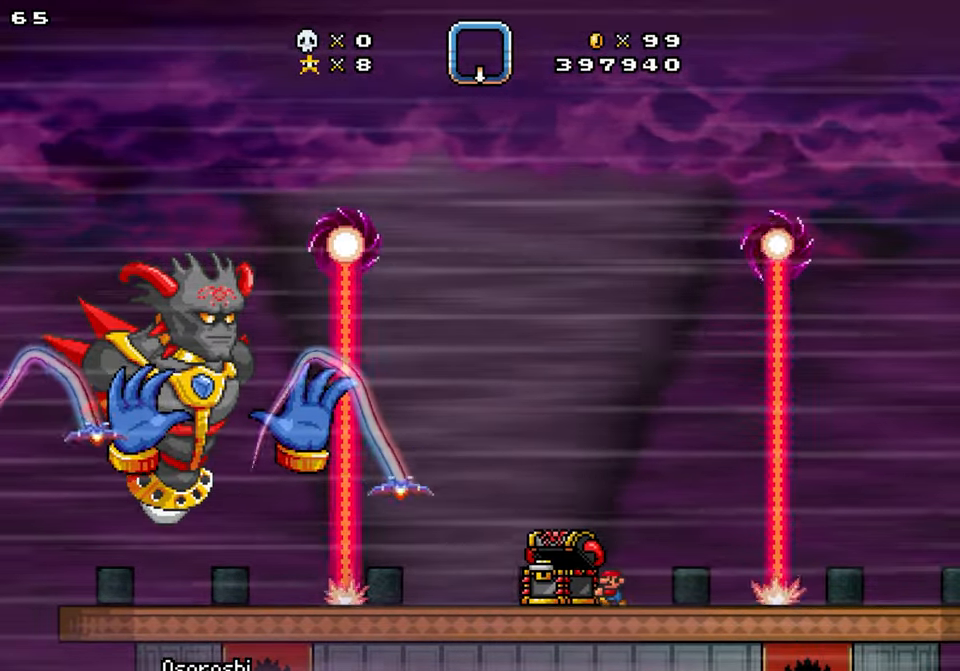
{"buttons": ["DPAD_LEFT"], "events": [[150, "DPAD_LEFT", "up"], [333, "DPAD_LEFT", "down"]]}
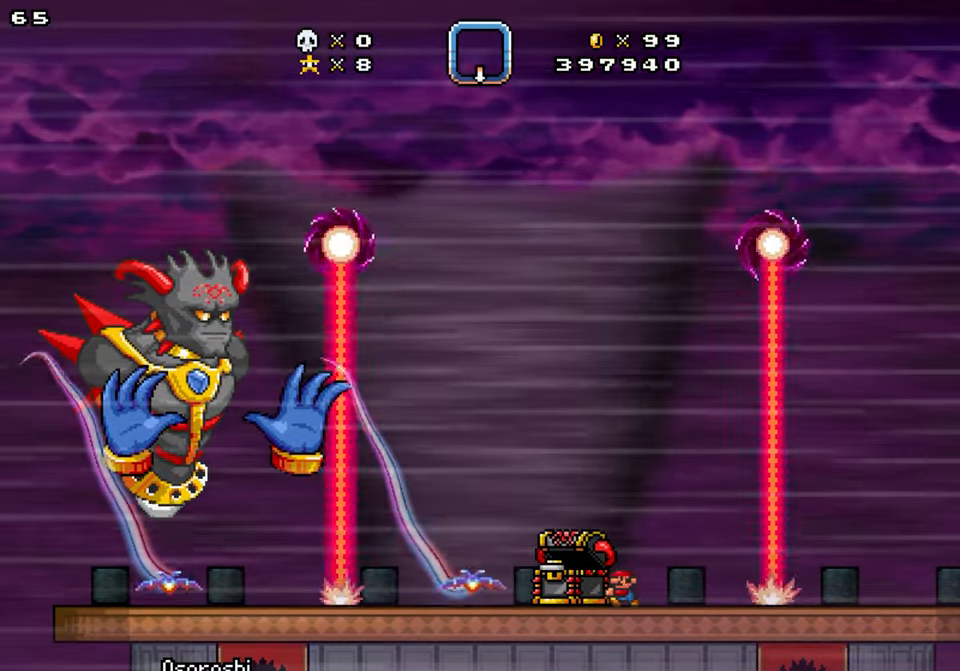
{"buttons": ["DPAD_LEFT"], "events": []}
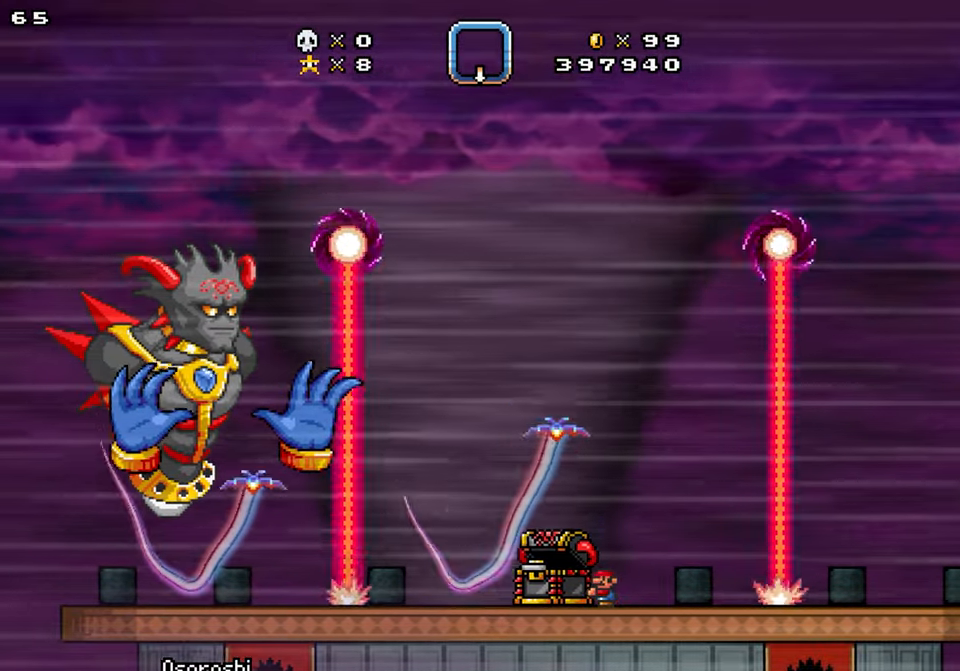
{"buttons": [], "events": [[383, "DPAD_LEFT", "up"]]}
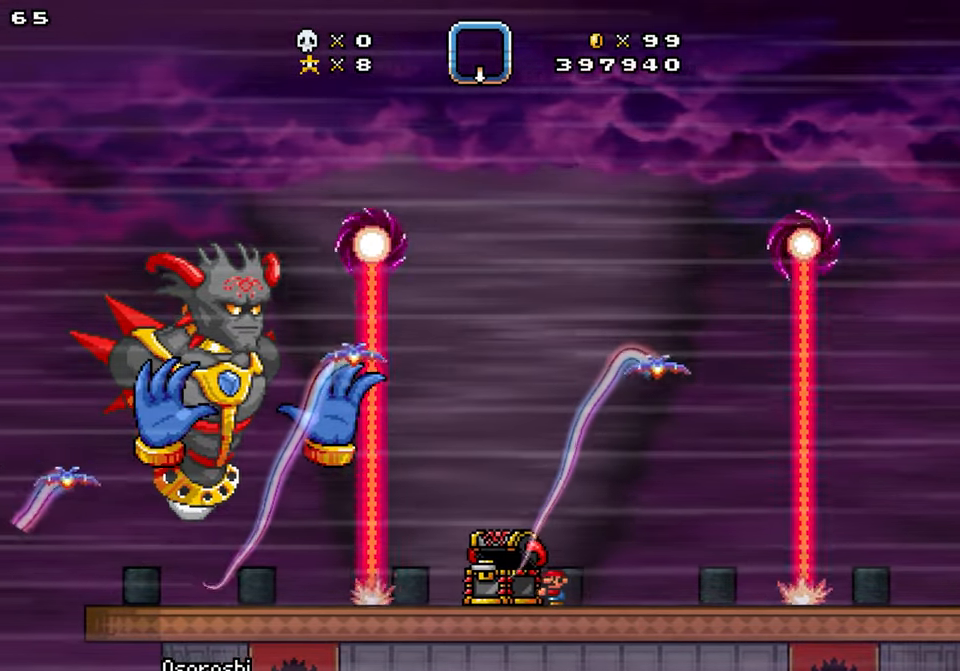
{"buttons": ["DPAD_LEFT"], "events": [[366, "DPAD_LEFT", "down"]]}
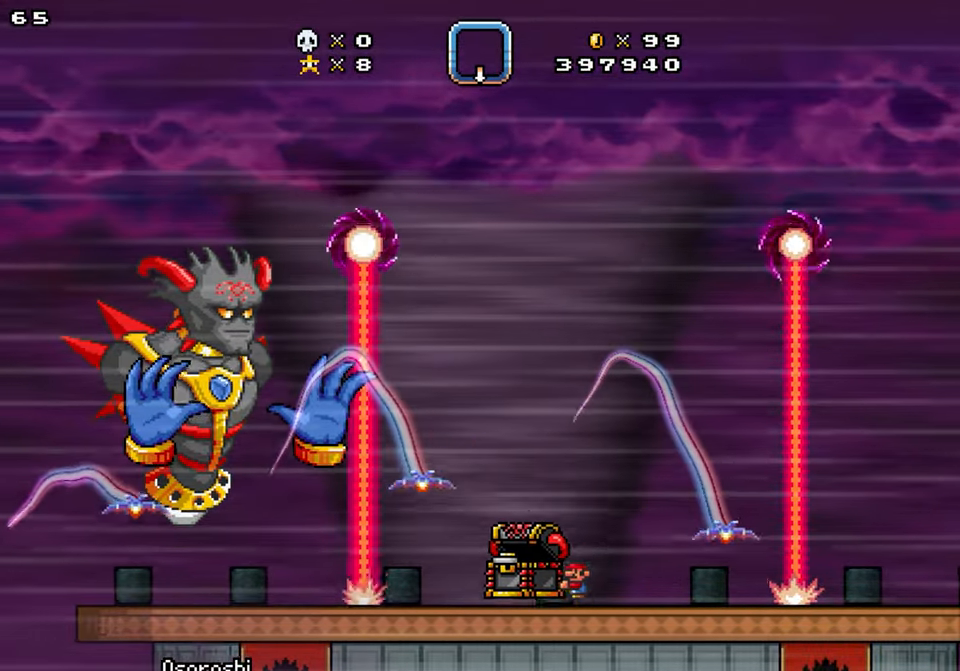
{"buttons": ["Y", "DPAD_LEFT"], "events": [[16, "Y", "down"]]}
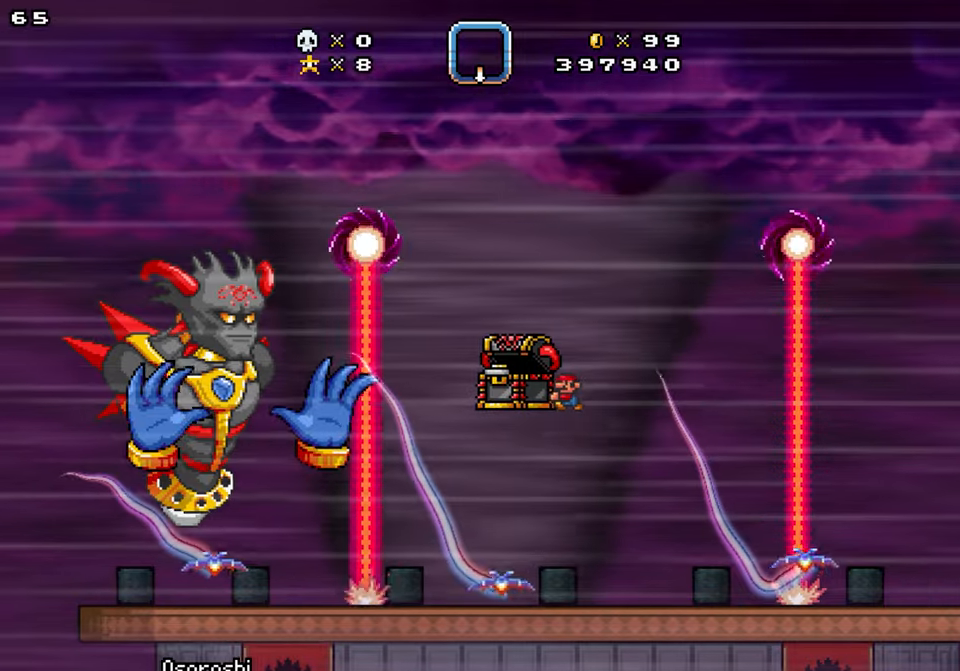
{"buttons": [], "events": [[133, "Y", "up"], [217, "DPAD_LEFT", "up"], [383, "DPAD_LEFT", "down"], [500, "DPAD_LEFT", "up"]]}
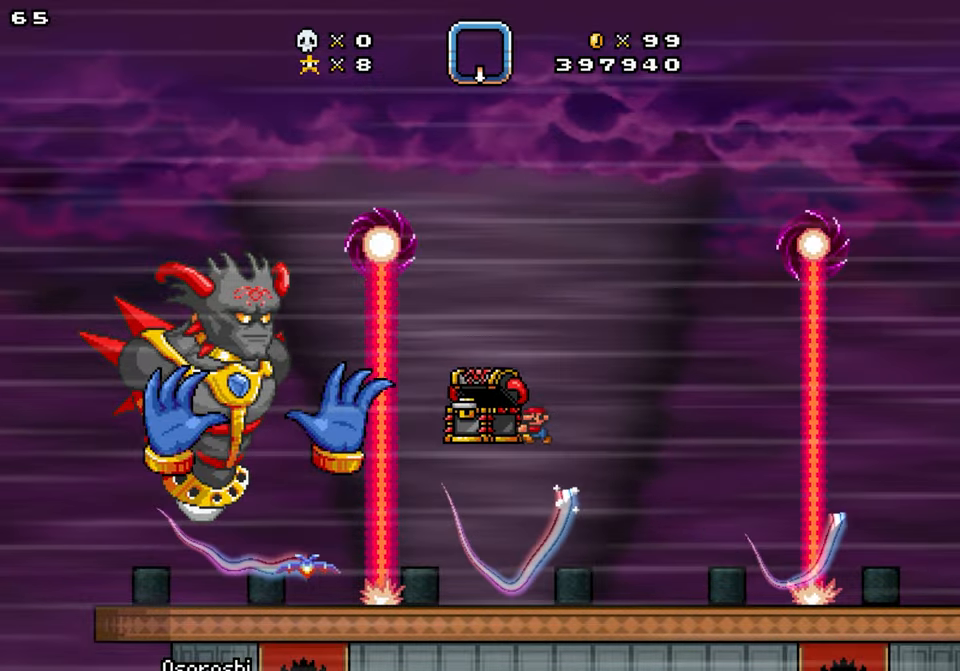
{"buttons": [], "events": []}
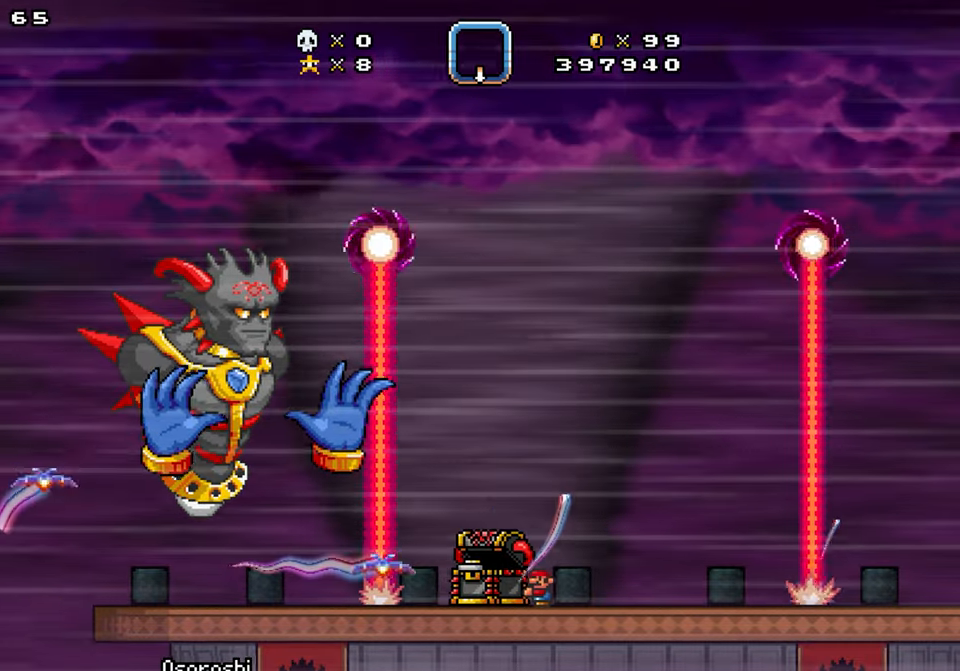
{"buttons": ["Y", "DPAD_LEFT"], "events": [[200, "Y", "down"], [250, "DPAD_LEFT", "down"]]}
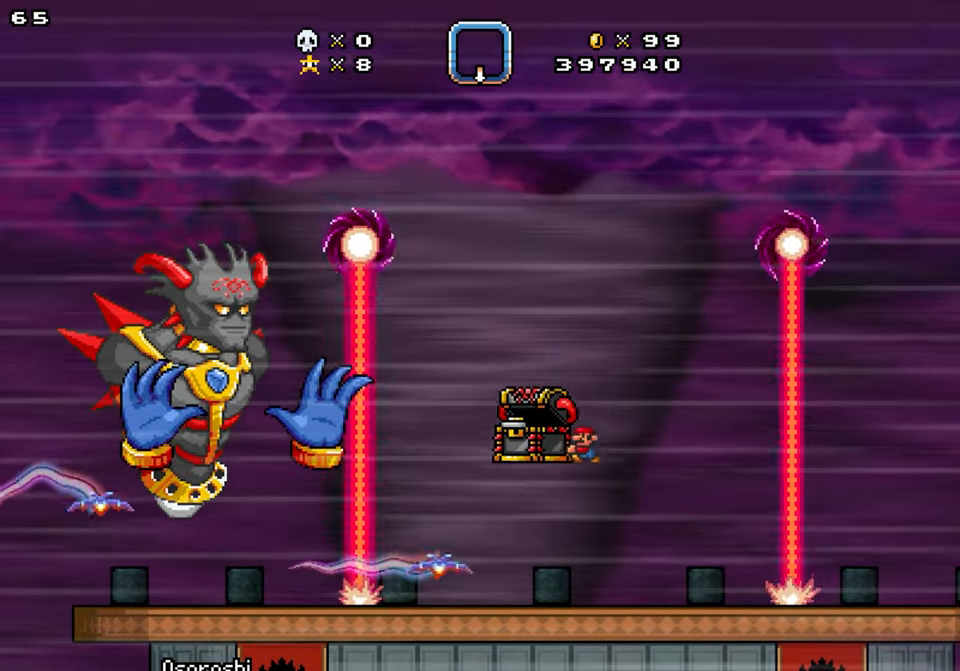
{"buttons": ["Y", "DPAD_LEFT"], "events": []}
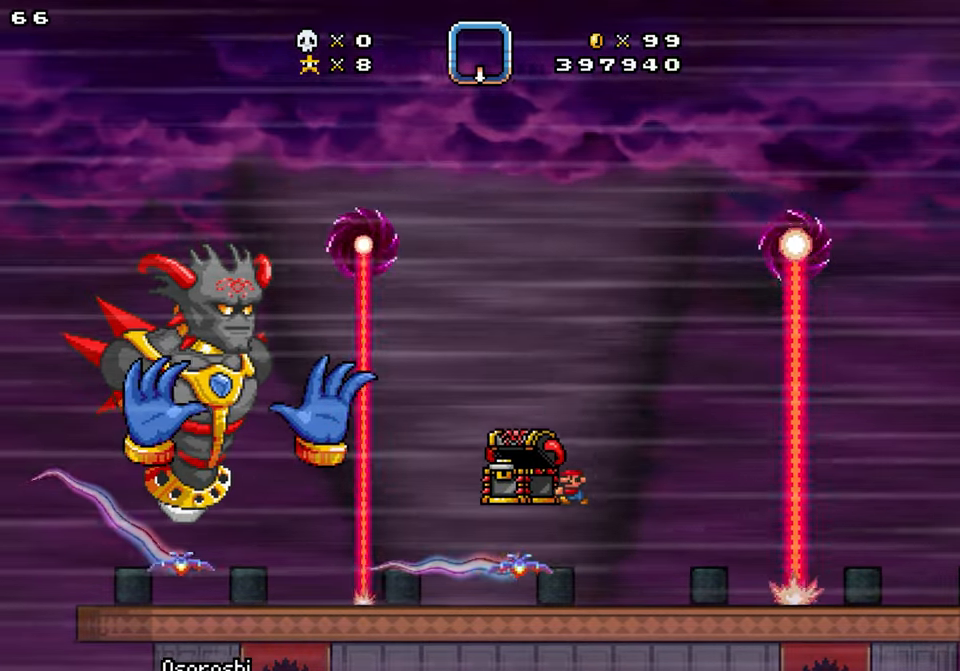
{"buttons": [], "events": [[317, "Y", "up"], [500, "DPAD_LEFT", "up"]]}
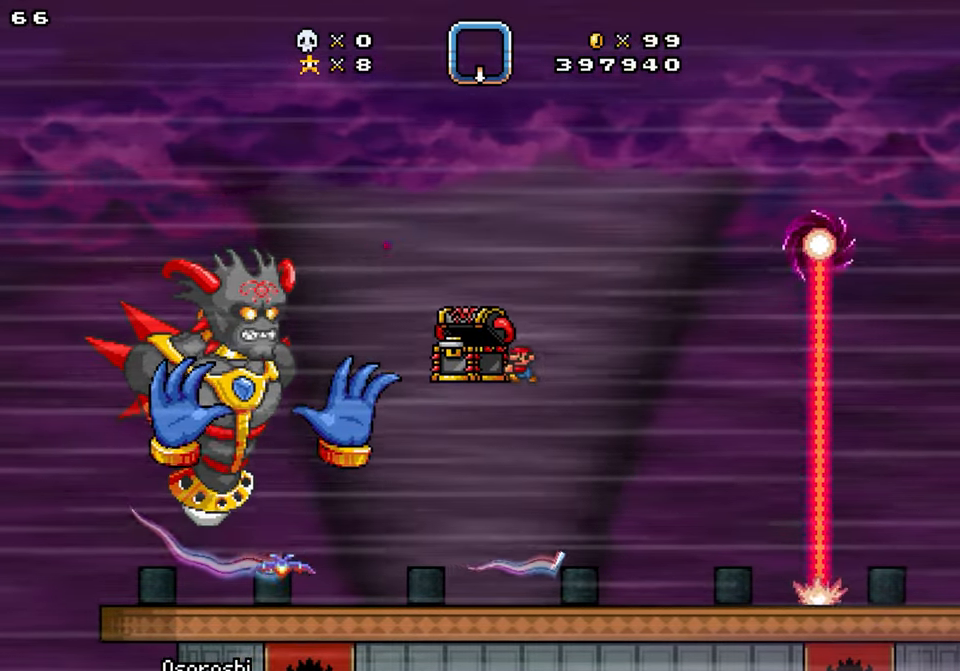
{"buttons": ["DPAD_LEFT"], "events": [[250, "DPAD_RIGHT", "down"], [350, "DPAD_RIGHT", "up"], [367, "DPAD_LEFT", "down"]]}
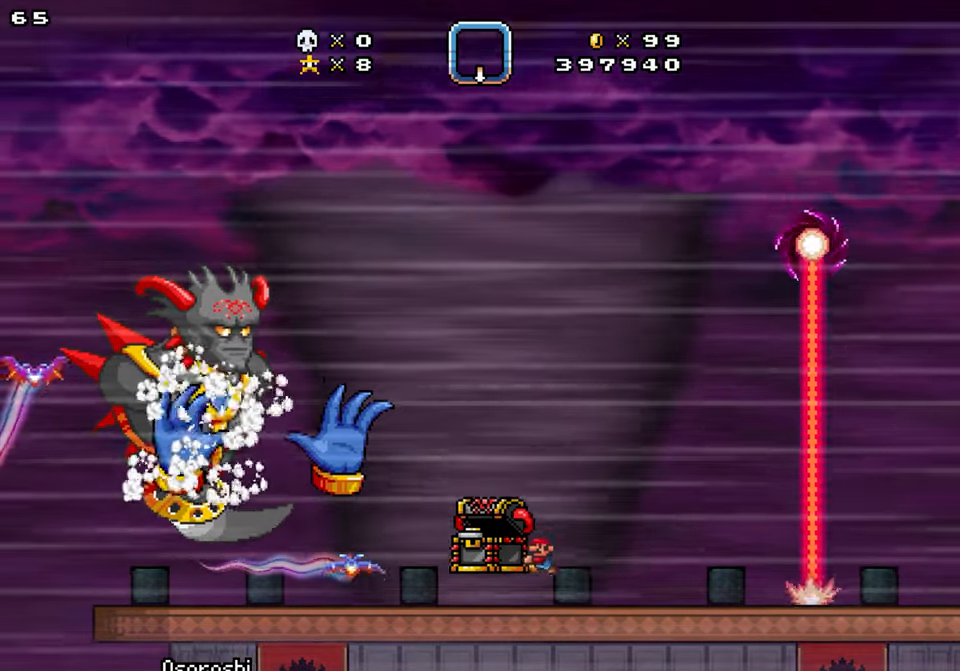
{"buttons": ["Y", "DPAD_LEFT"], "events": [[300, "Y", "down"]]}
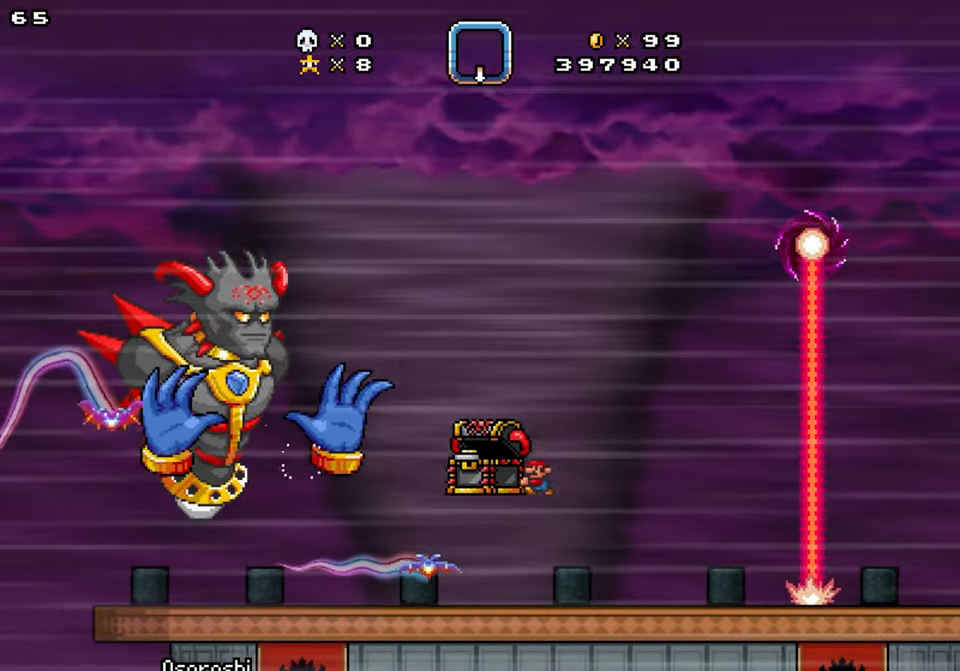
{"buttons": ["DPAD_LEFT"], "events": [[50, "Y", "up"]]}
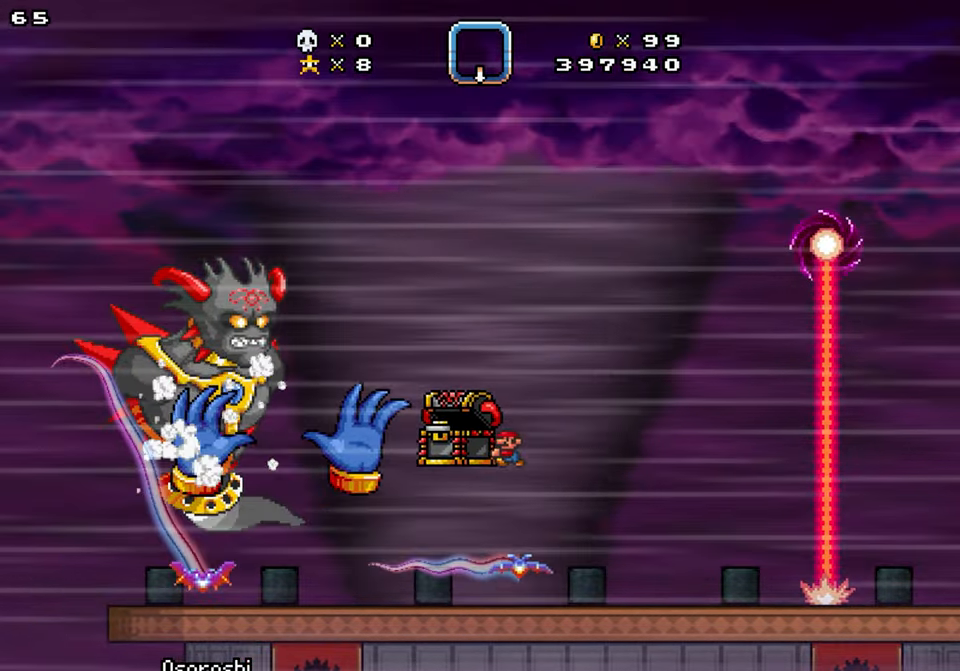
{"buttons": ["DPAD_LEFT"], "events": []}
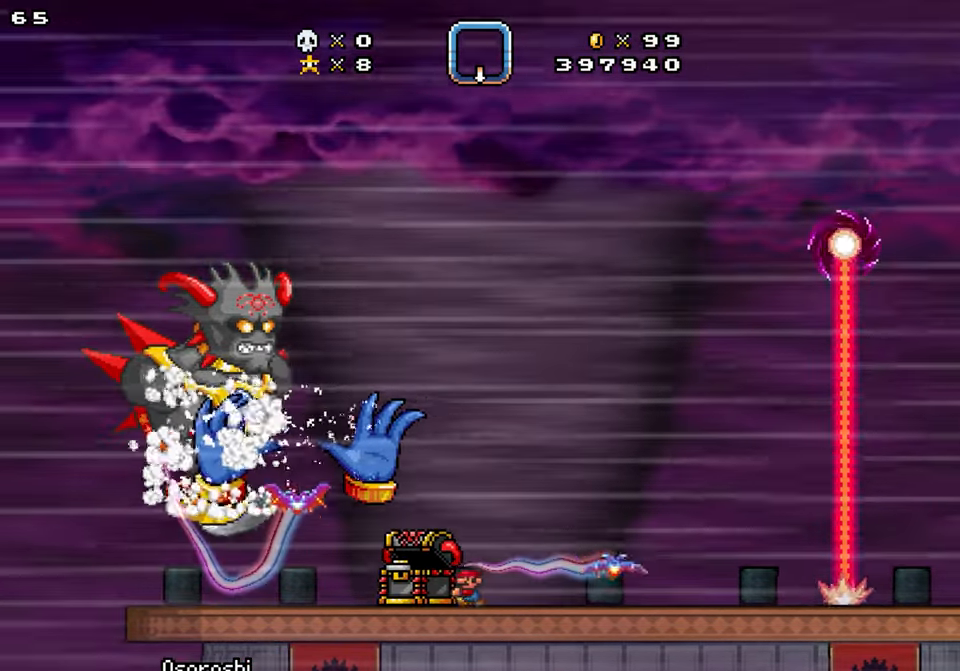
{"buttons": ["DPAD_LEFT"], "events": []}
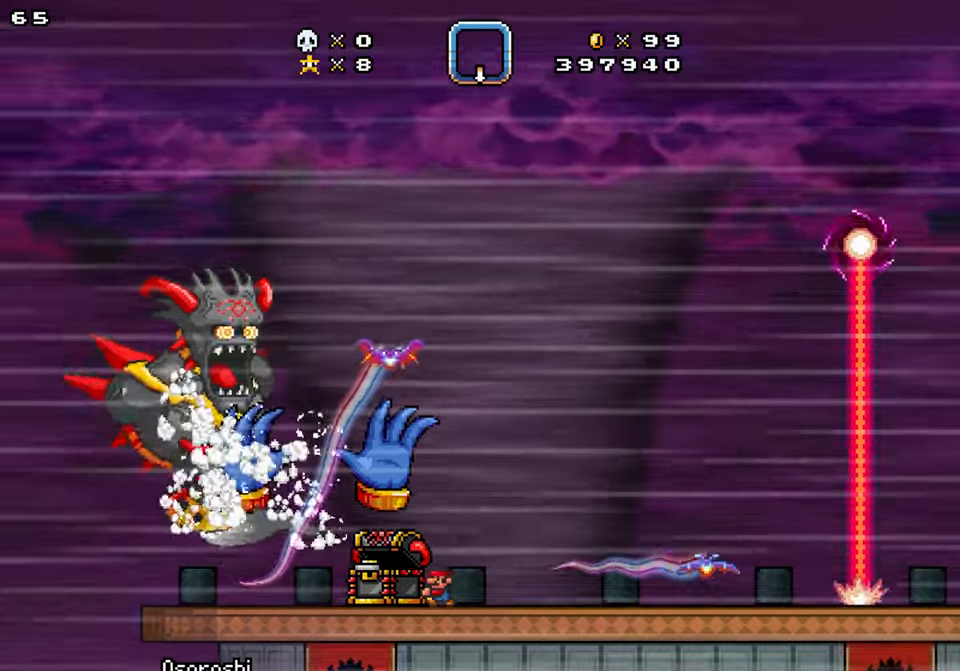
{"buttons": ["DPAD_LEFT"], "events": []}
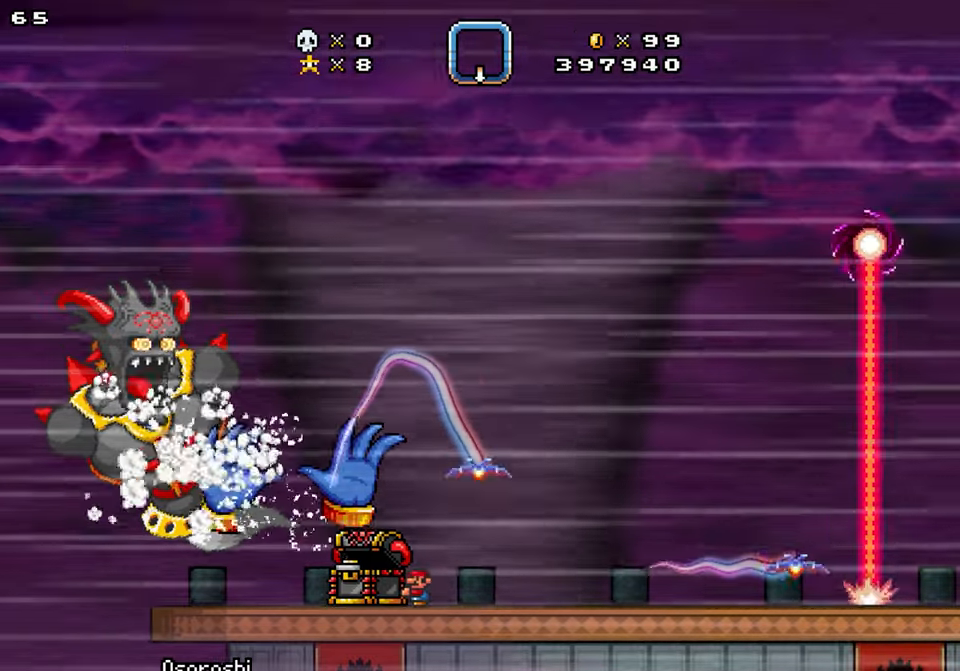
{"buttons": ["DPAD_LEFT"], "events": []}
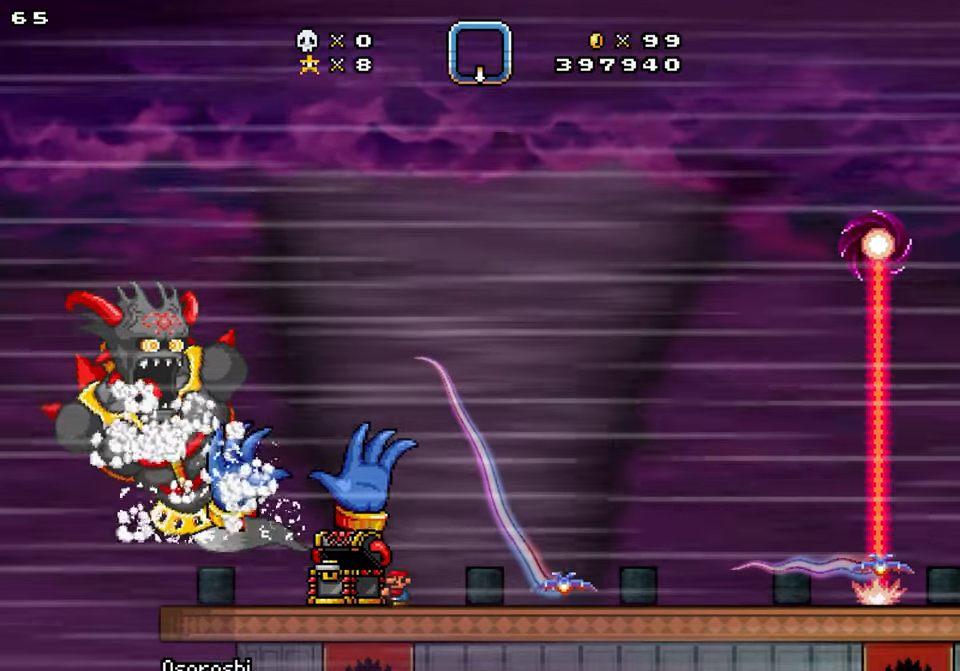
{"buttons": ["DPAD_LEFT"], "events": []}
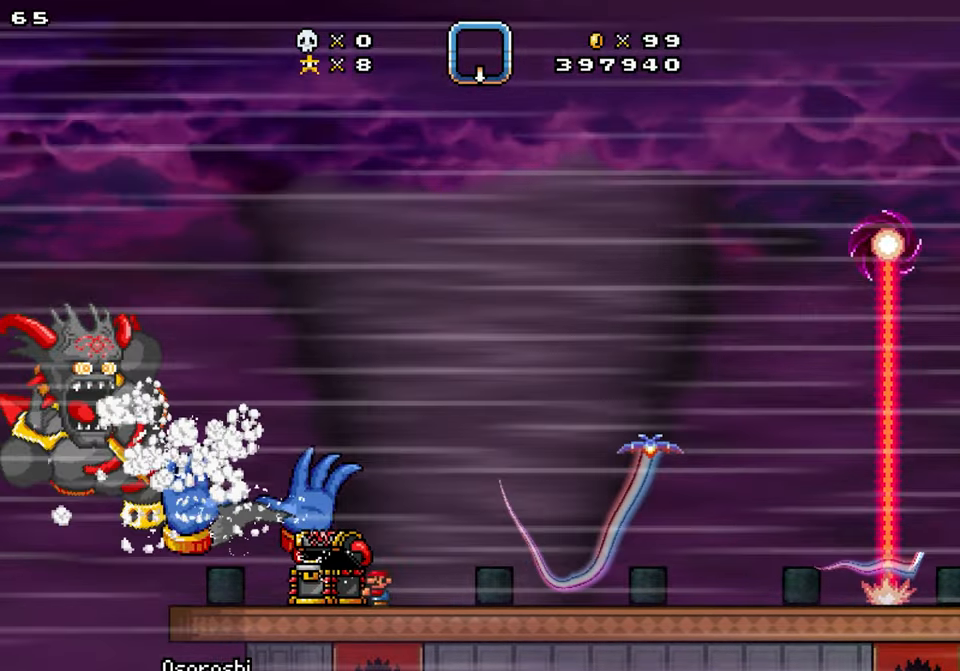
{"buttons": ["DPAD_LEFT"], "events": []}